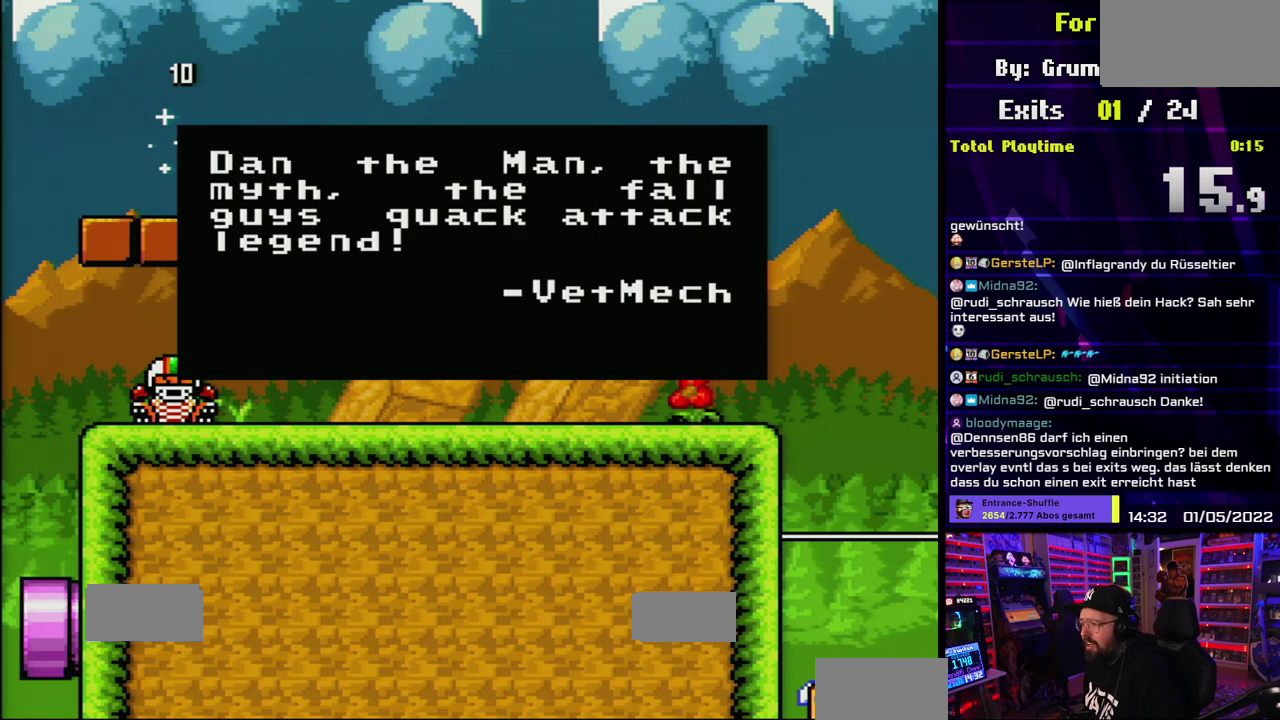
Gameplay with a controller (Nintendo layout); each line is a JSON object with the inputs held at the frame after it. "events" lists button and stick changes between this image and that frame as [ms after this image, input, new state], when the widget could be followed in between. Not read: DPAD_DOWN DPAD_LEFT DPAD_RIGHT L3 R3 START.
{"buttons": [], "events": [[333, "A", "down"], [467, "A", "up"]]}
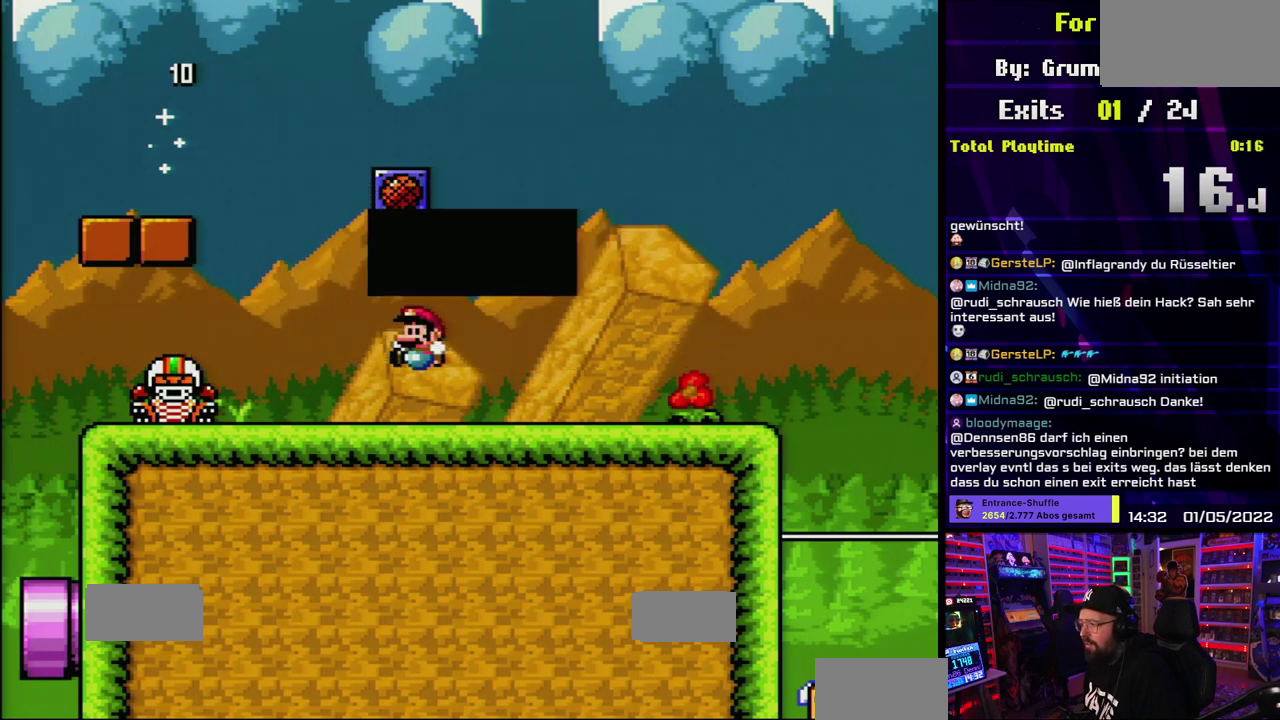
{"buttons": ["X"], "events": [[50, "X", "down"]]}
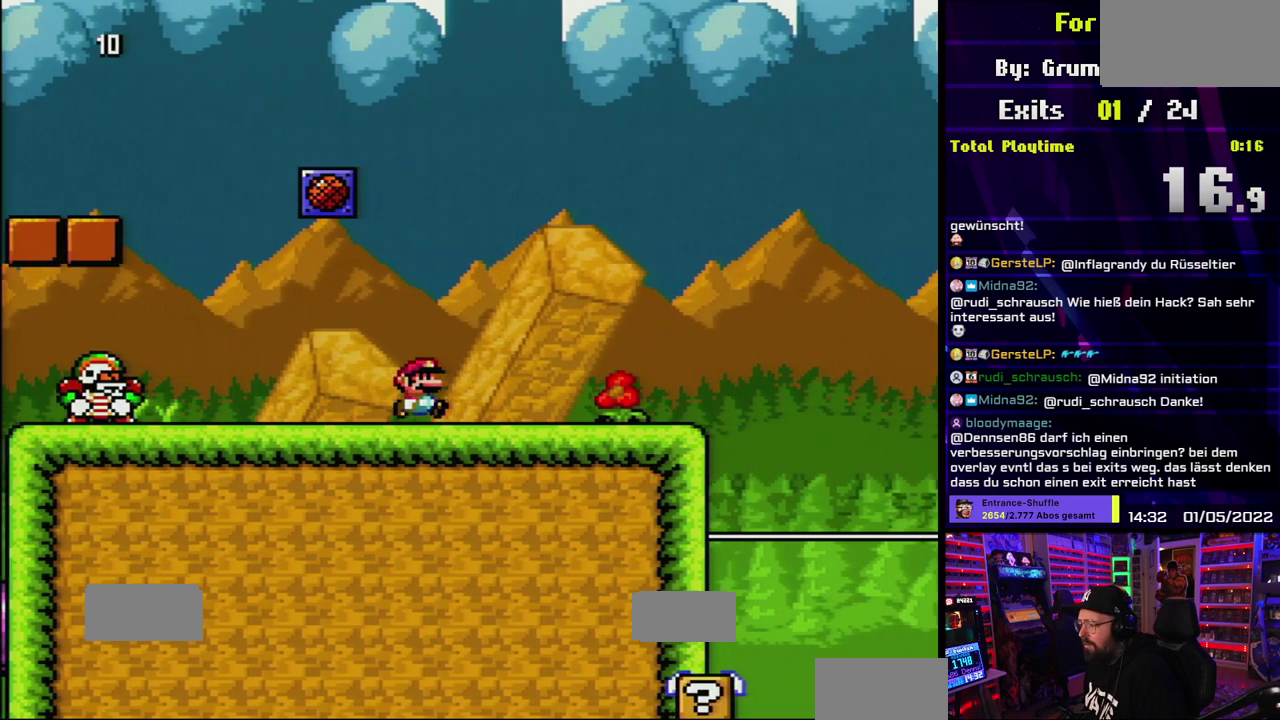
{"buttons": ["X"], "events": []}
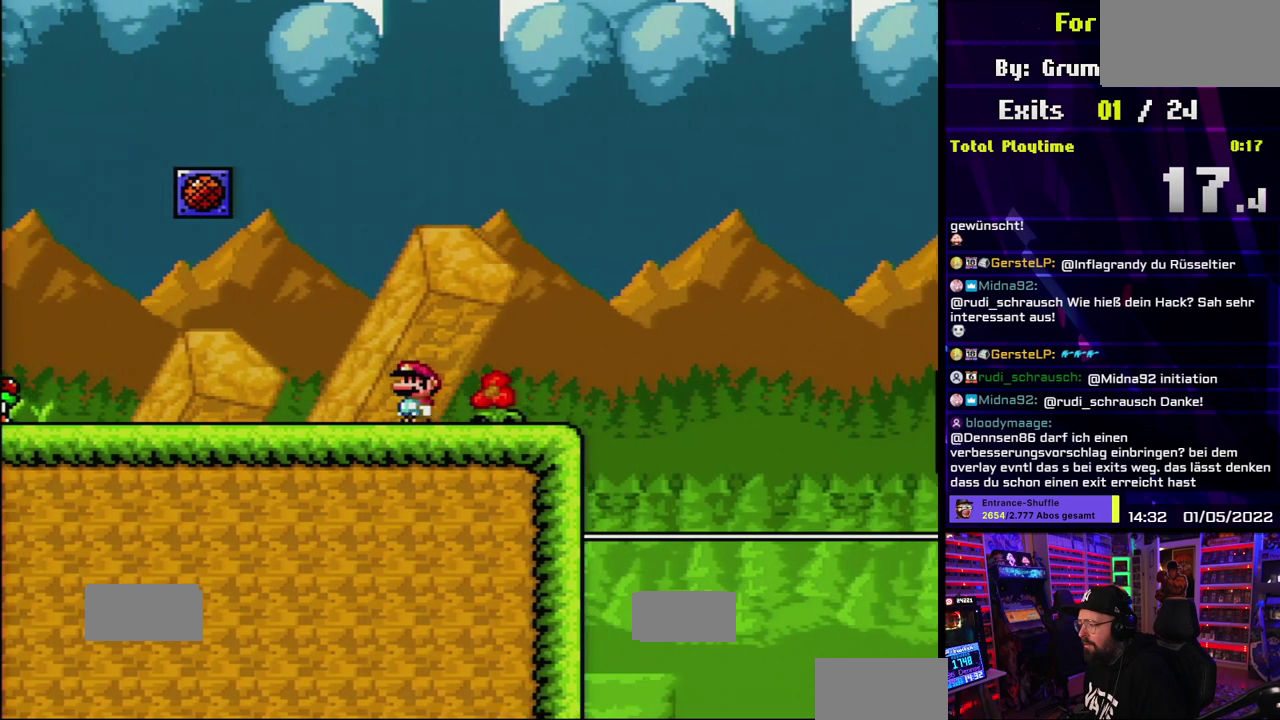
{"buttons": ["X"], "events": []}
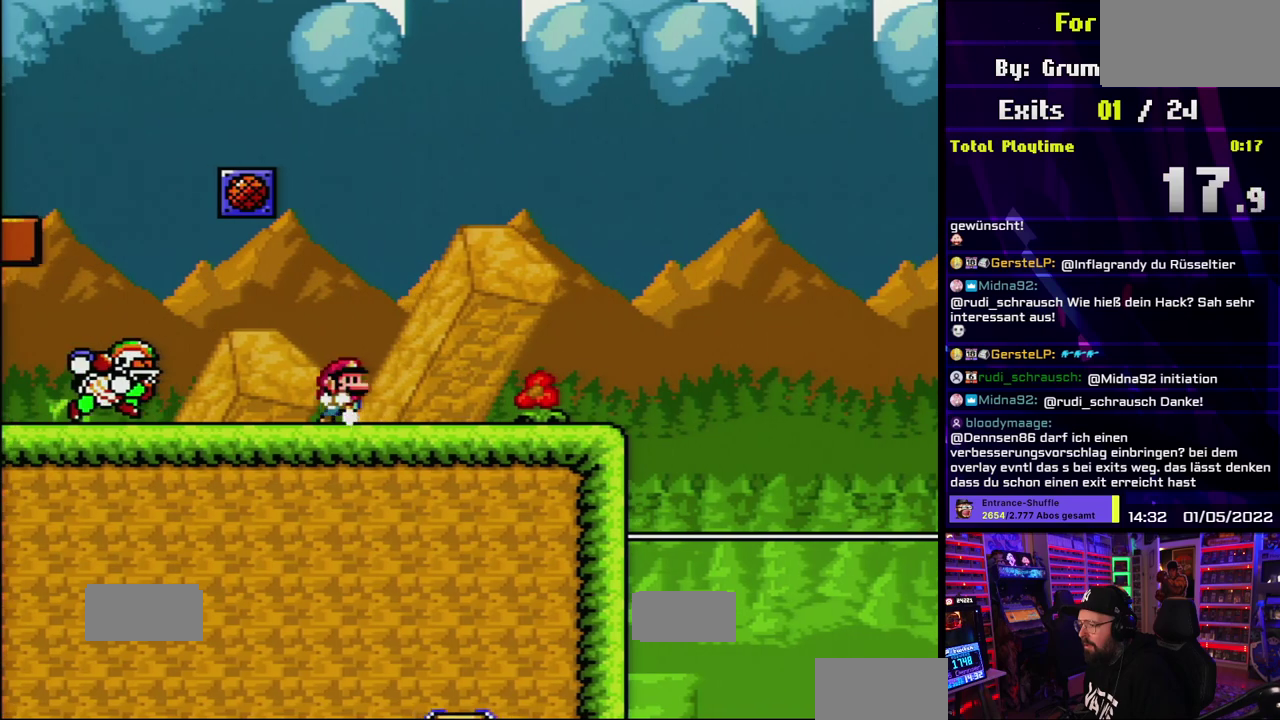
{"buttons": ["X"], "events": [[217, "X", "up"], [283, "X", "down"], [350, "A", "down"], [500, "A", "up"]]}
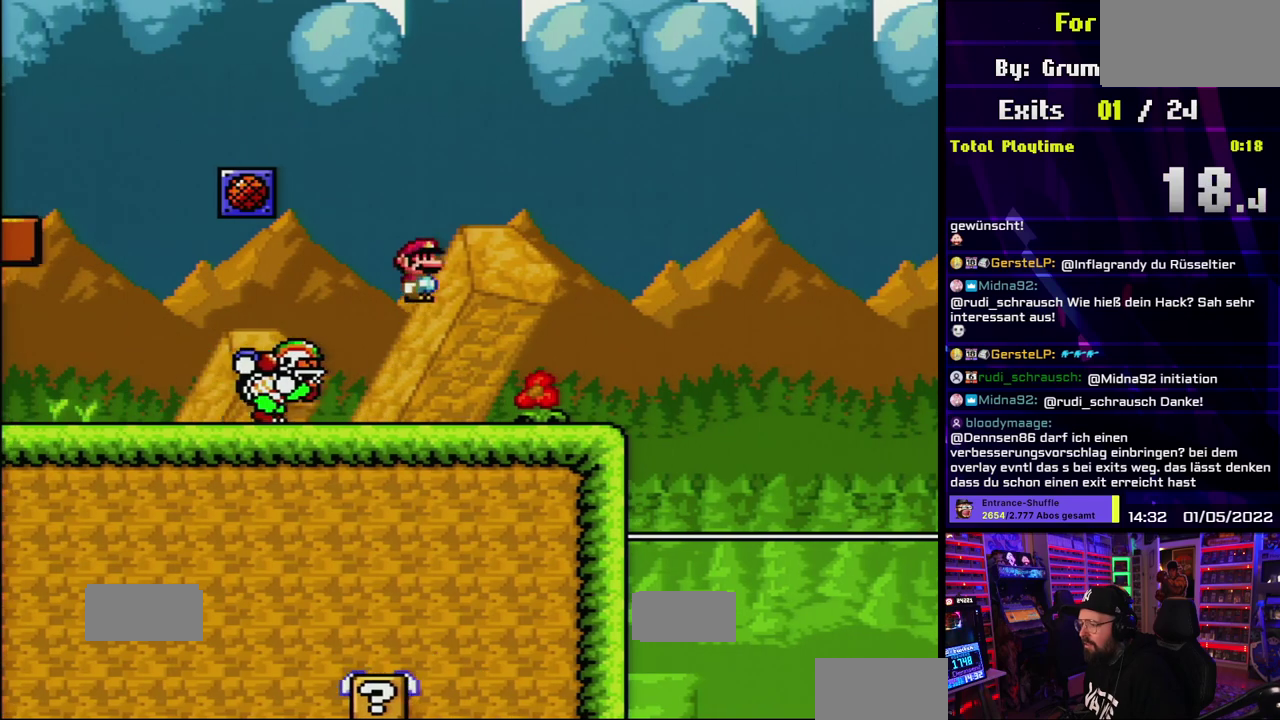
{"buttons": ["A", "X"], "events": [[100, "A", "down"]]}
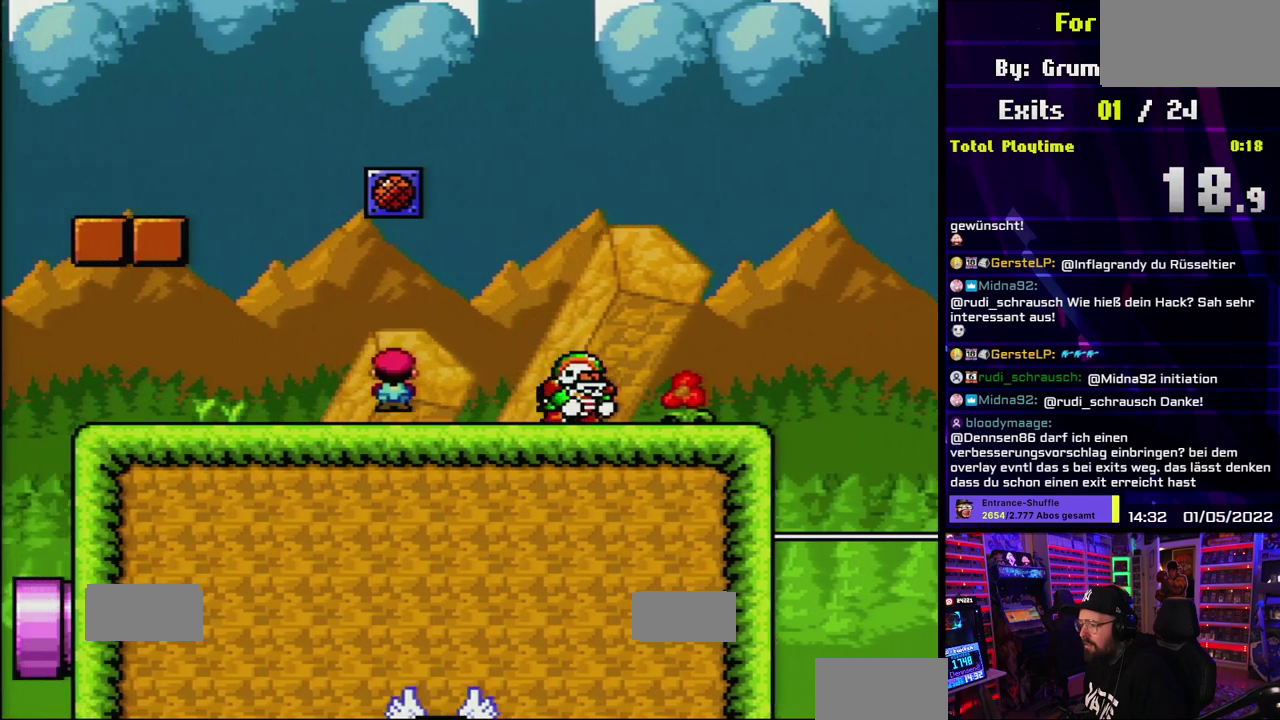
{"buttons": ["A", "X"], "events": []}
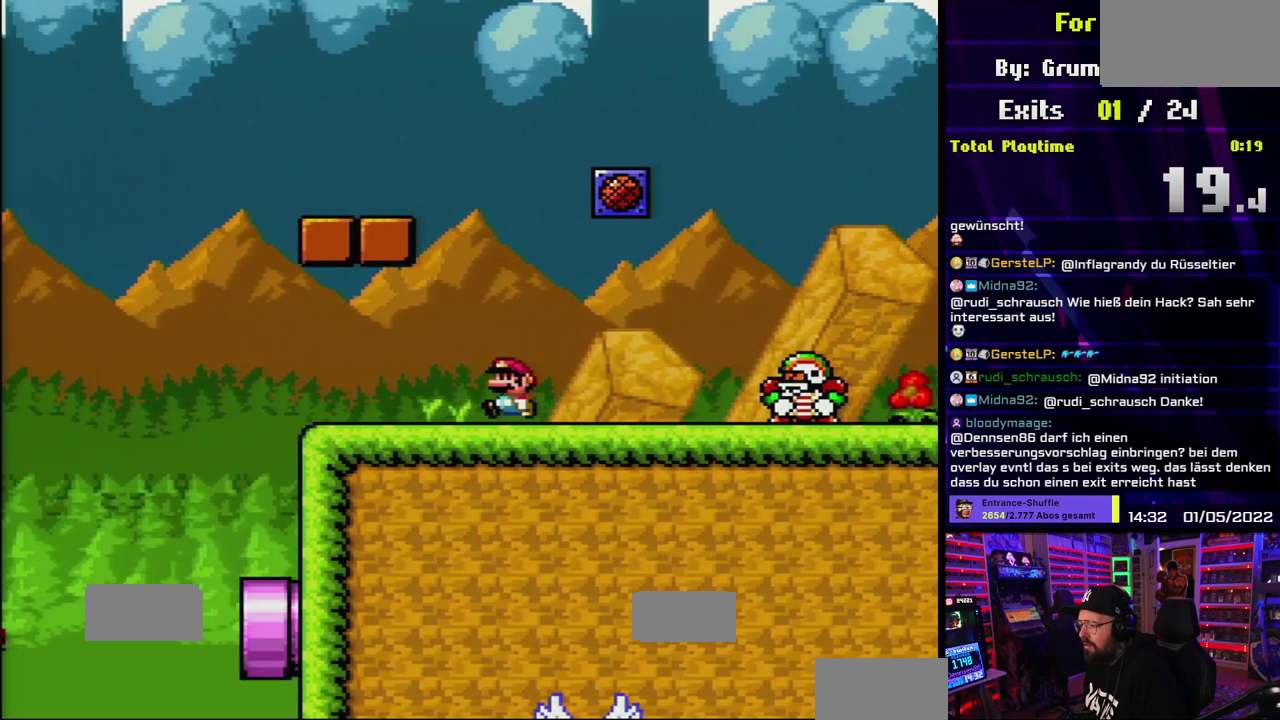
{"buttons": ["A", "X"], "events": []}
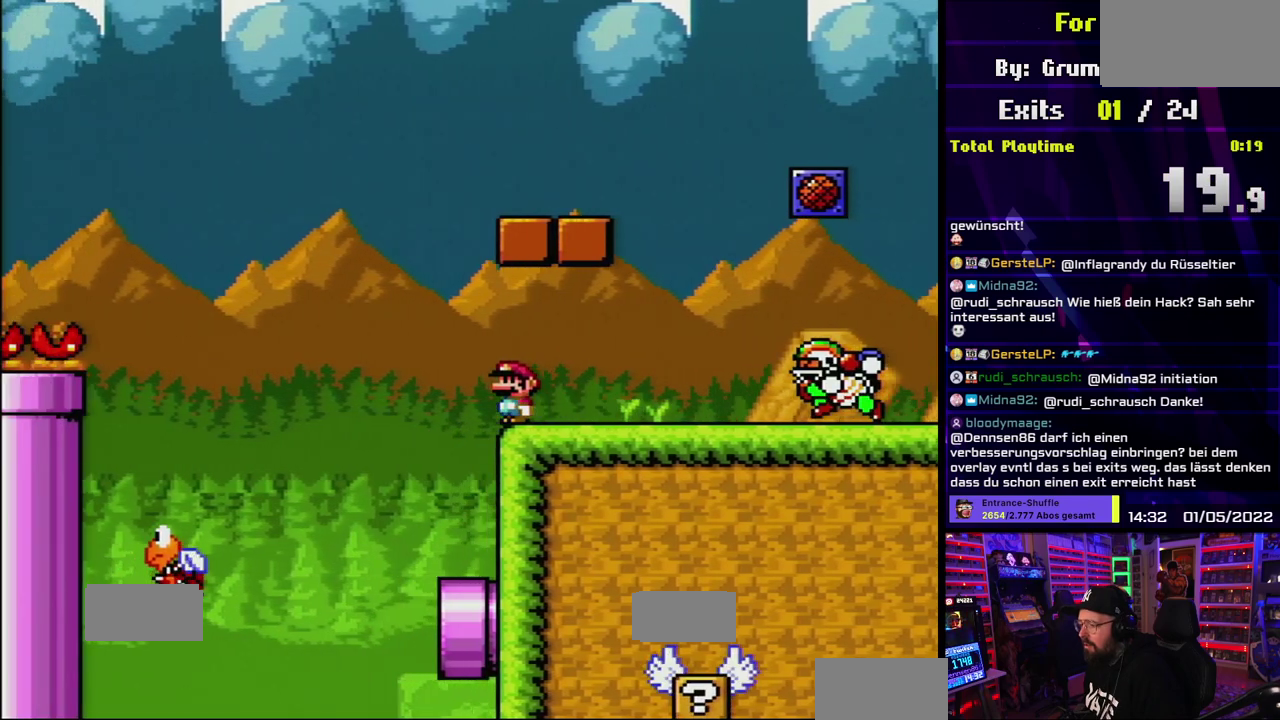
{"buttons": ["A", "X"], "events": []}
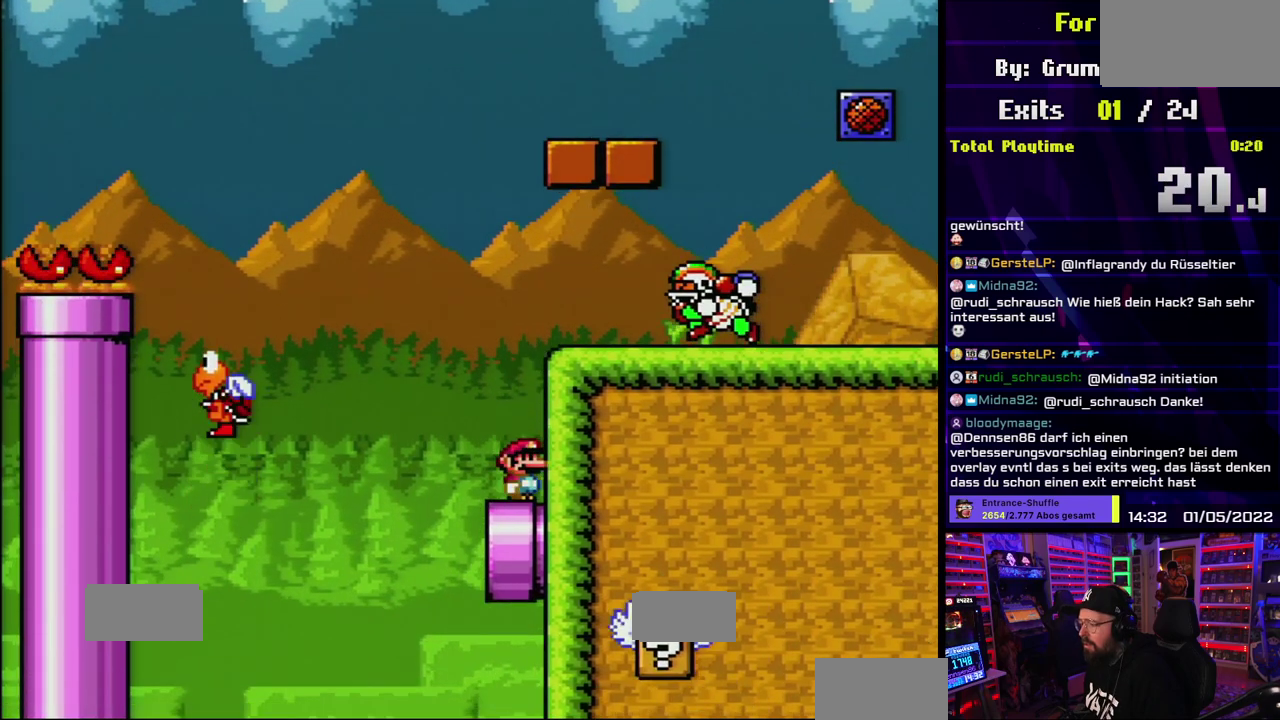
{"buttons": ["A", "X"], "events": []}
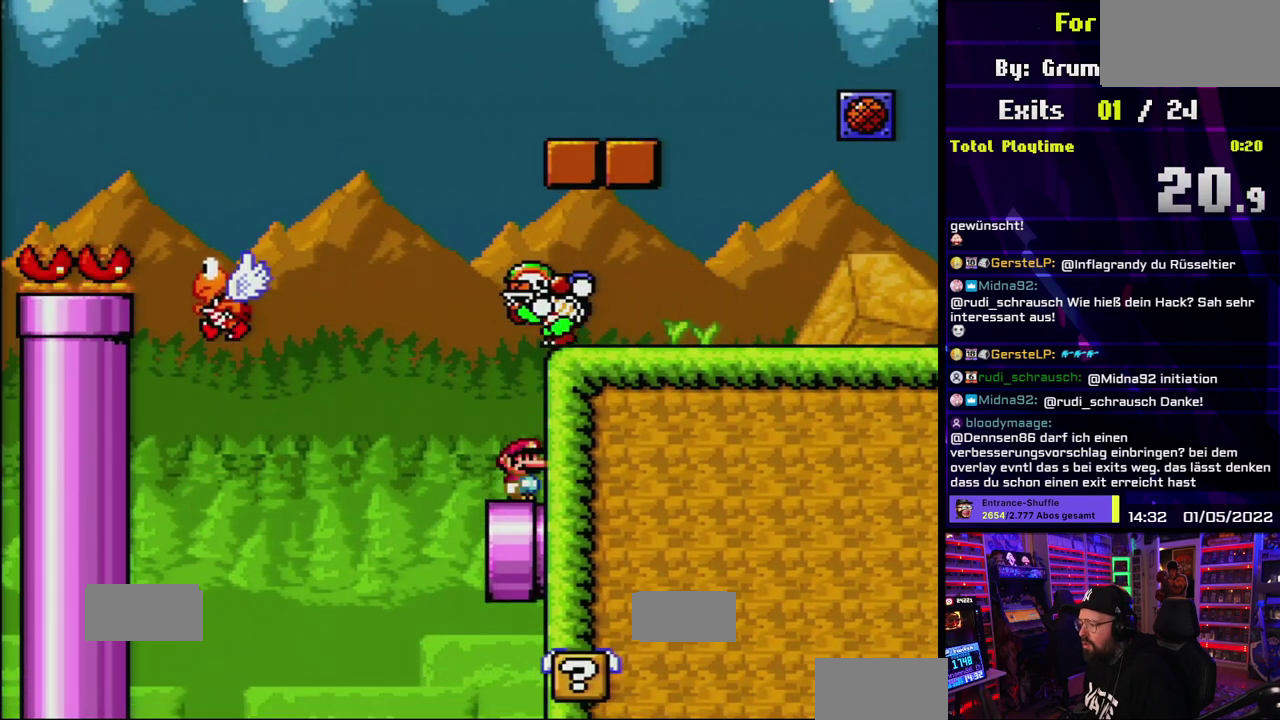
{"buttons": ["A", "X"], "events": []}
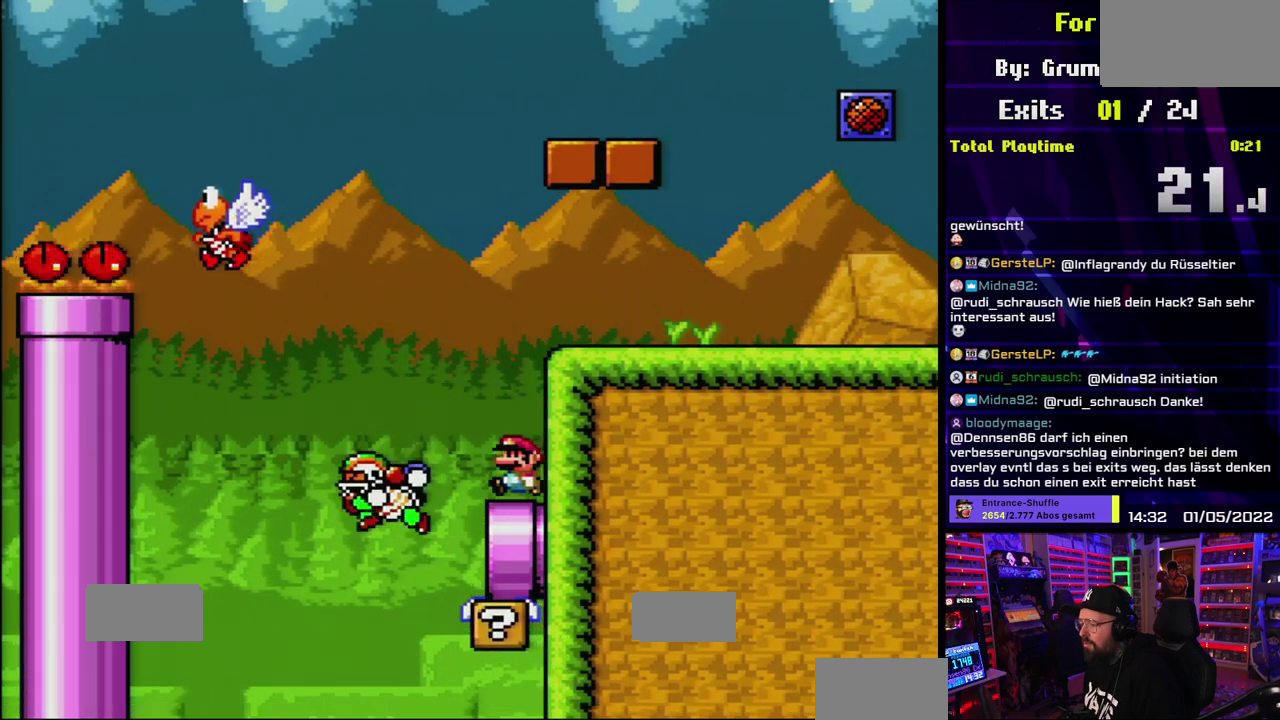
{"buttons": ["X"], "events": [[217, "A", "up"]]}
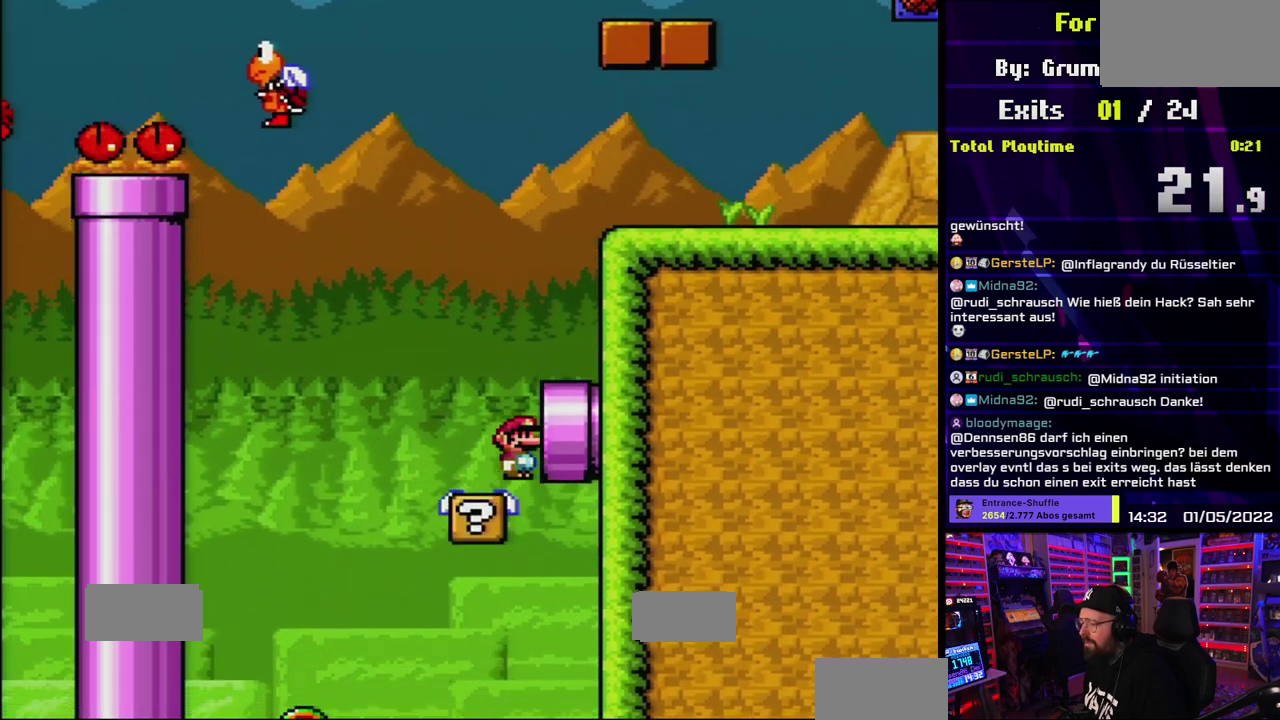
{"buttons": ["X"], "events": []}
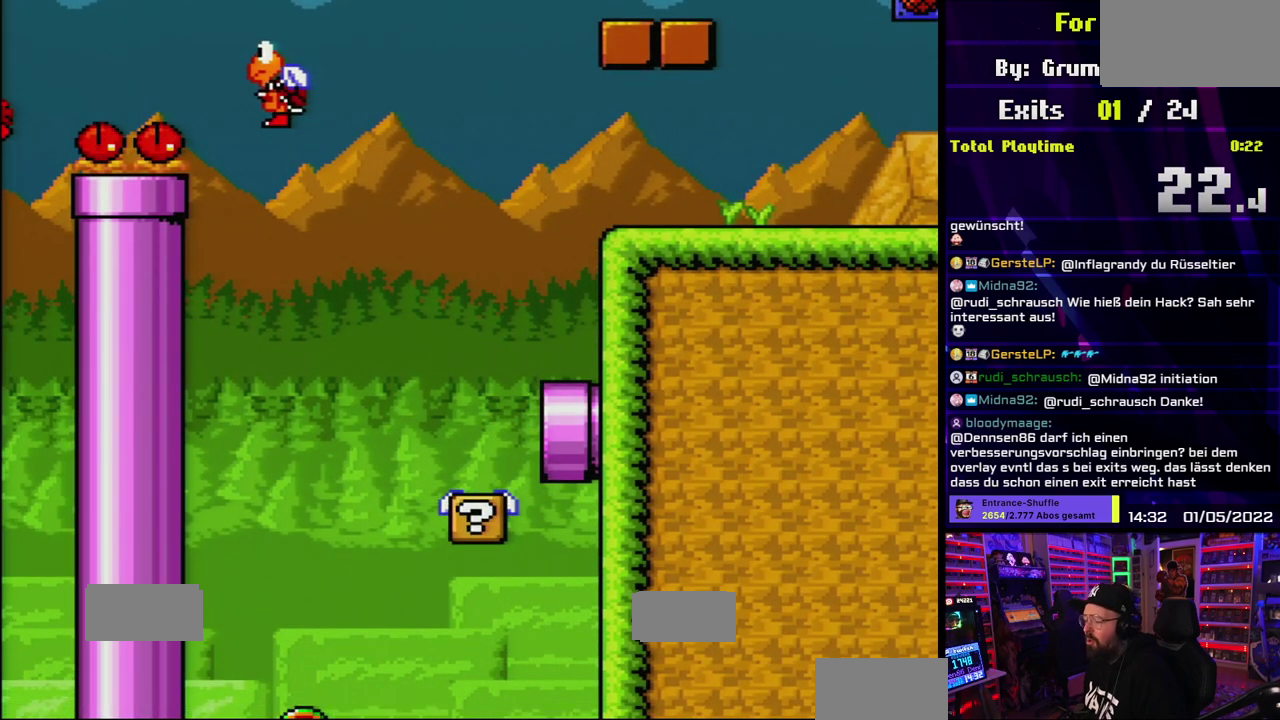
{"buttons": [], "events": [[33, "X", "up"]]}
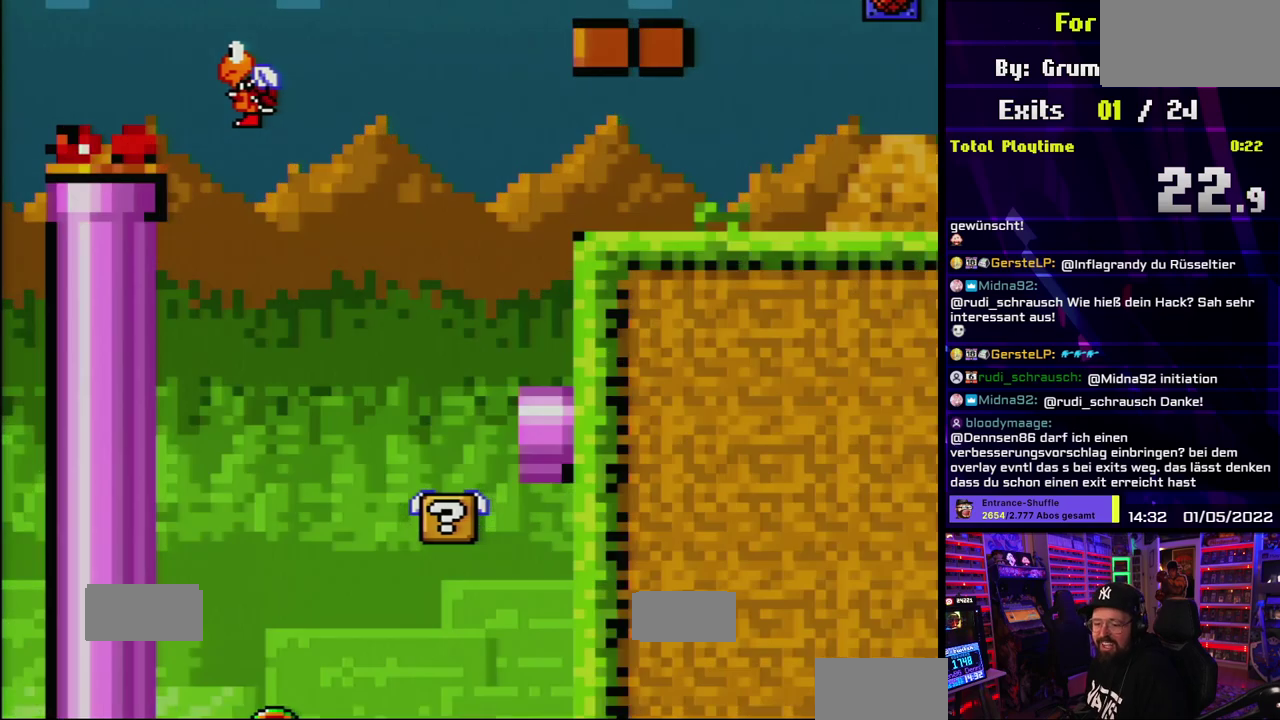
{"buttons": ["X"], "events": [[50, "X", "down"]]}
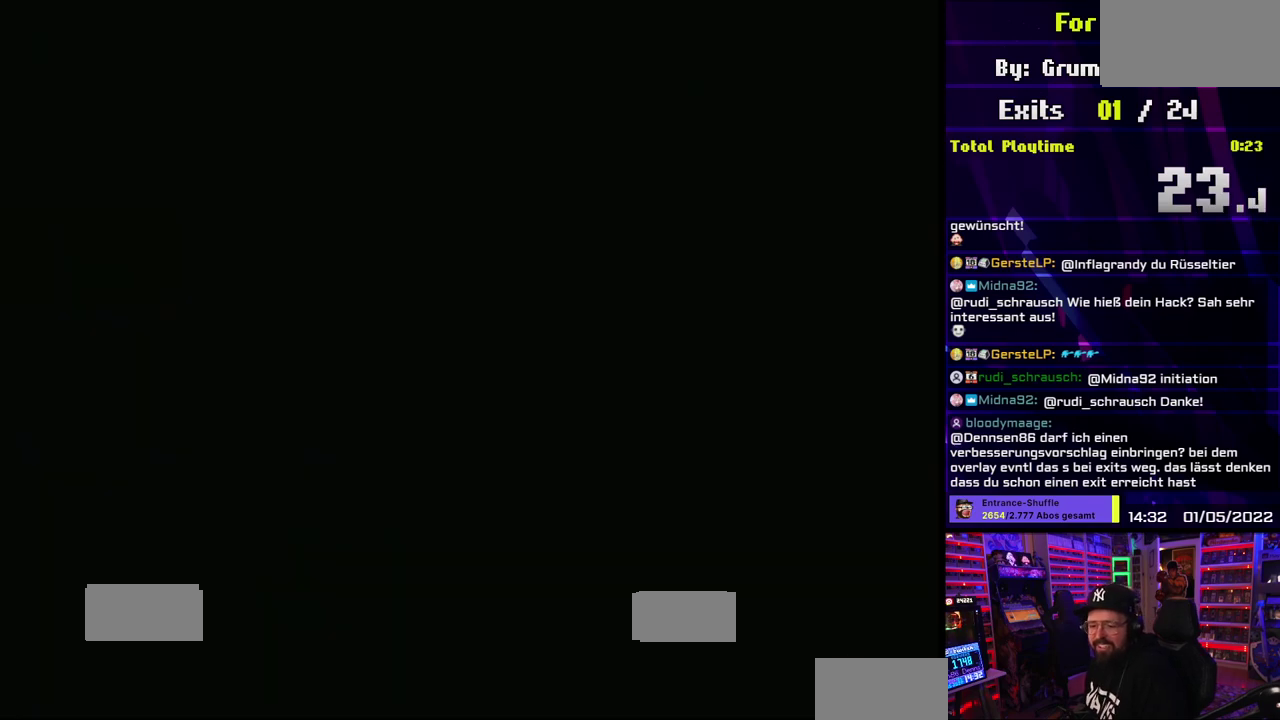
{"buttons": ["X"], "events": []}
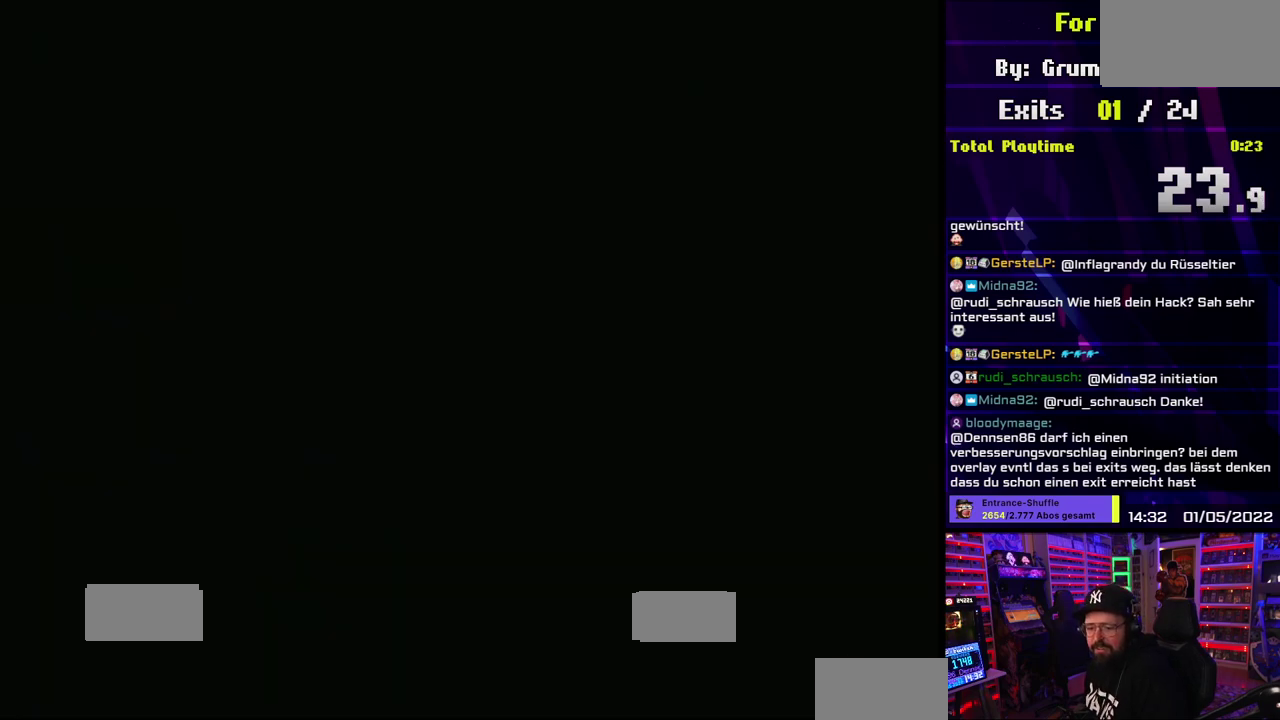
{"buttons": ["X"], "events": []}
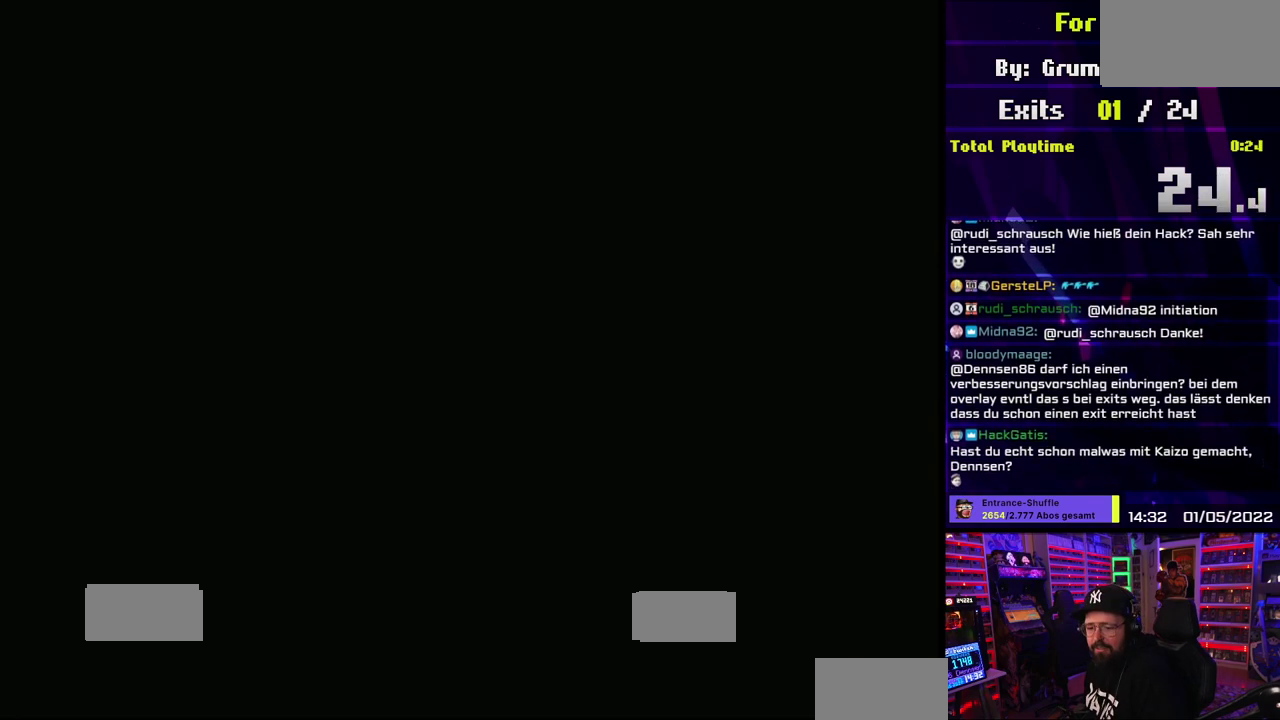
{"buttons": ["X"], "events": []}
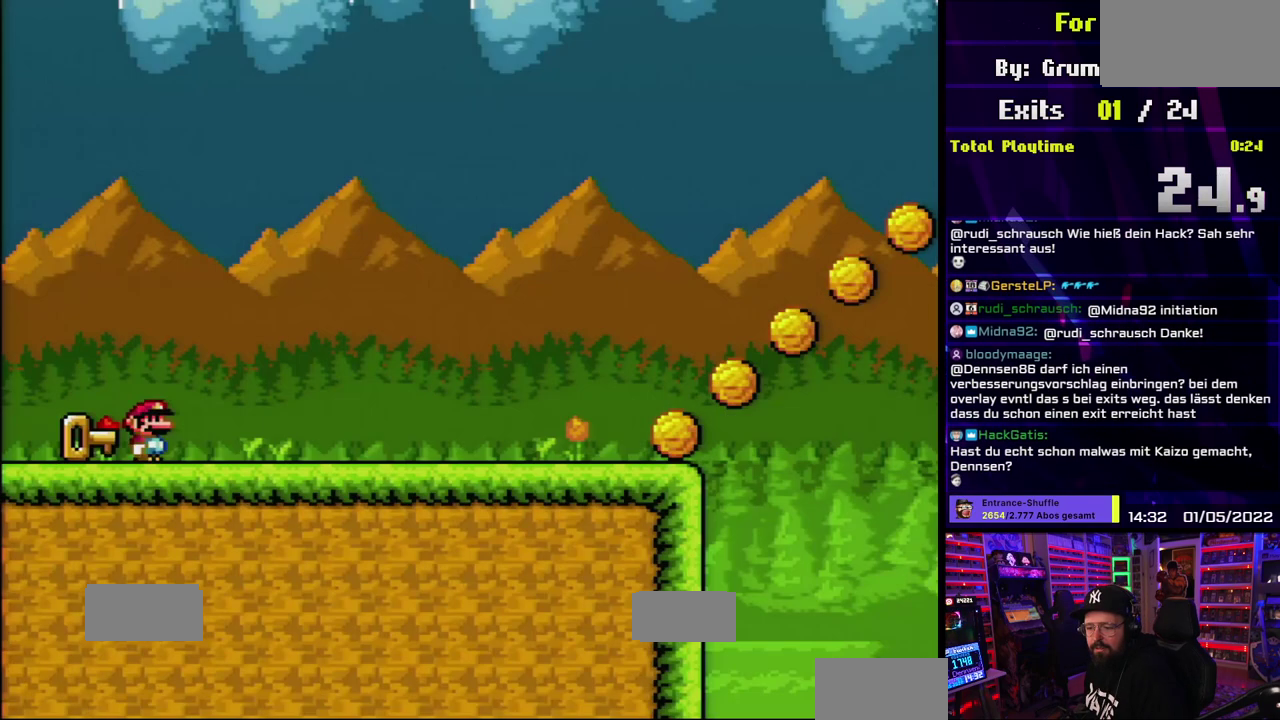
{"buttons": ["X"], "events": []}
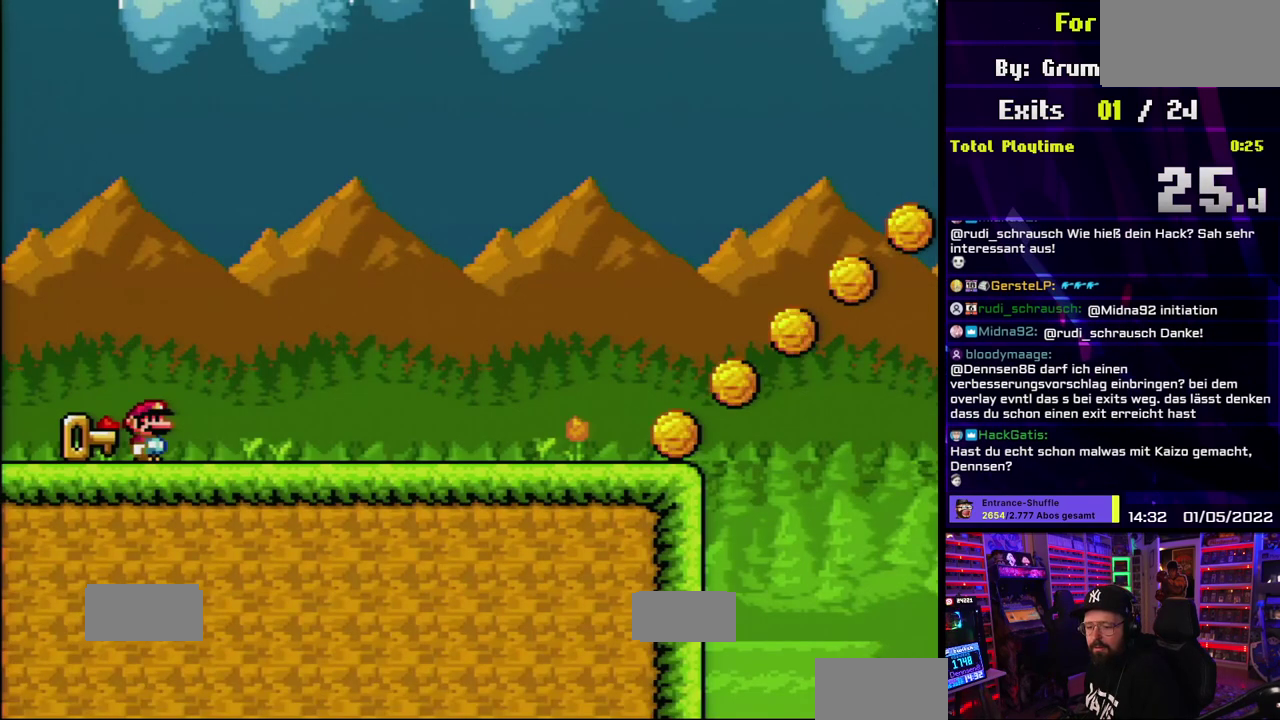
{"buttons": ["X"], "events": []}
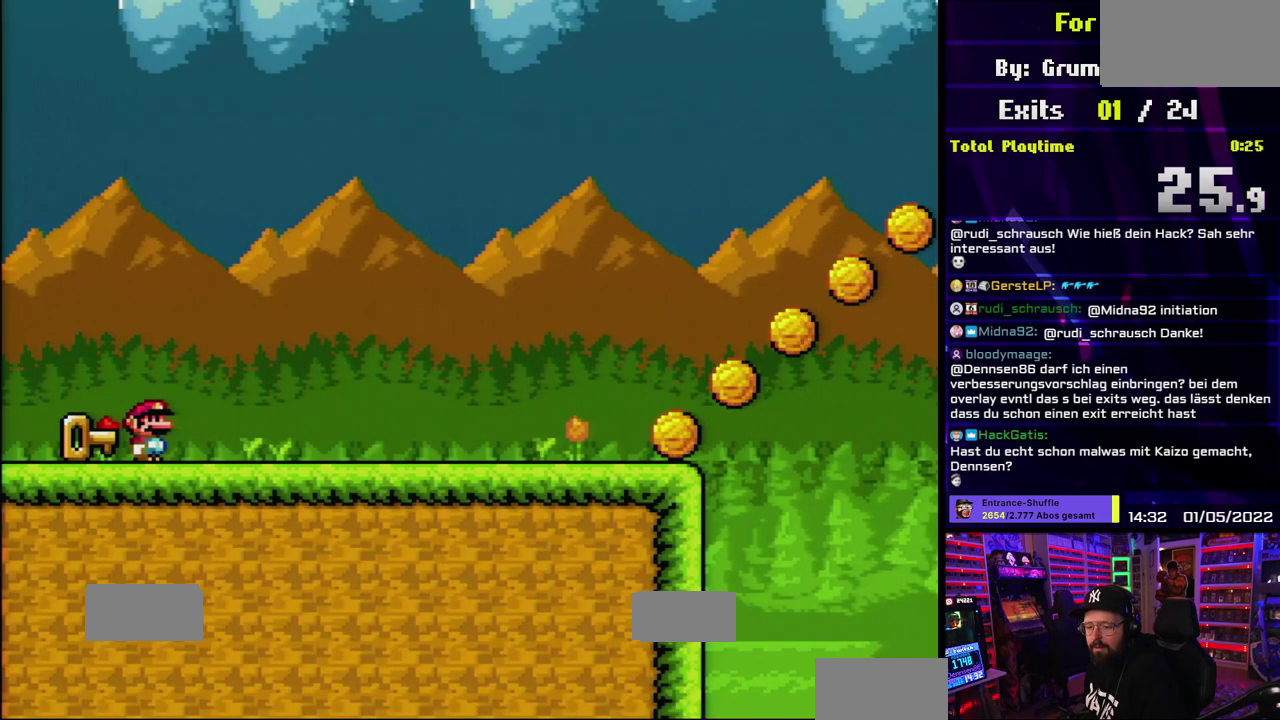
{"buttons": [], "events": [[267, "X", "up"]]}